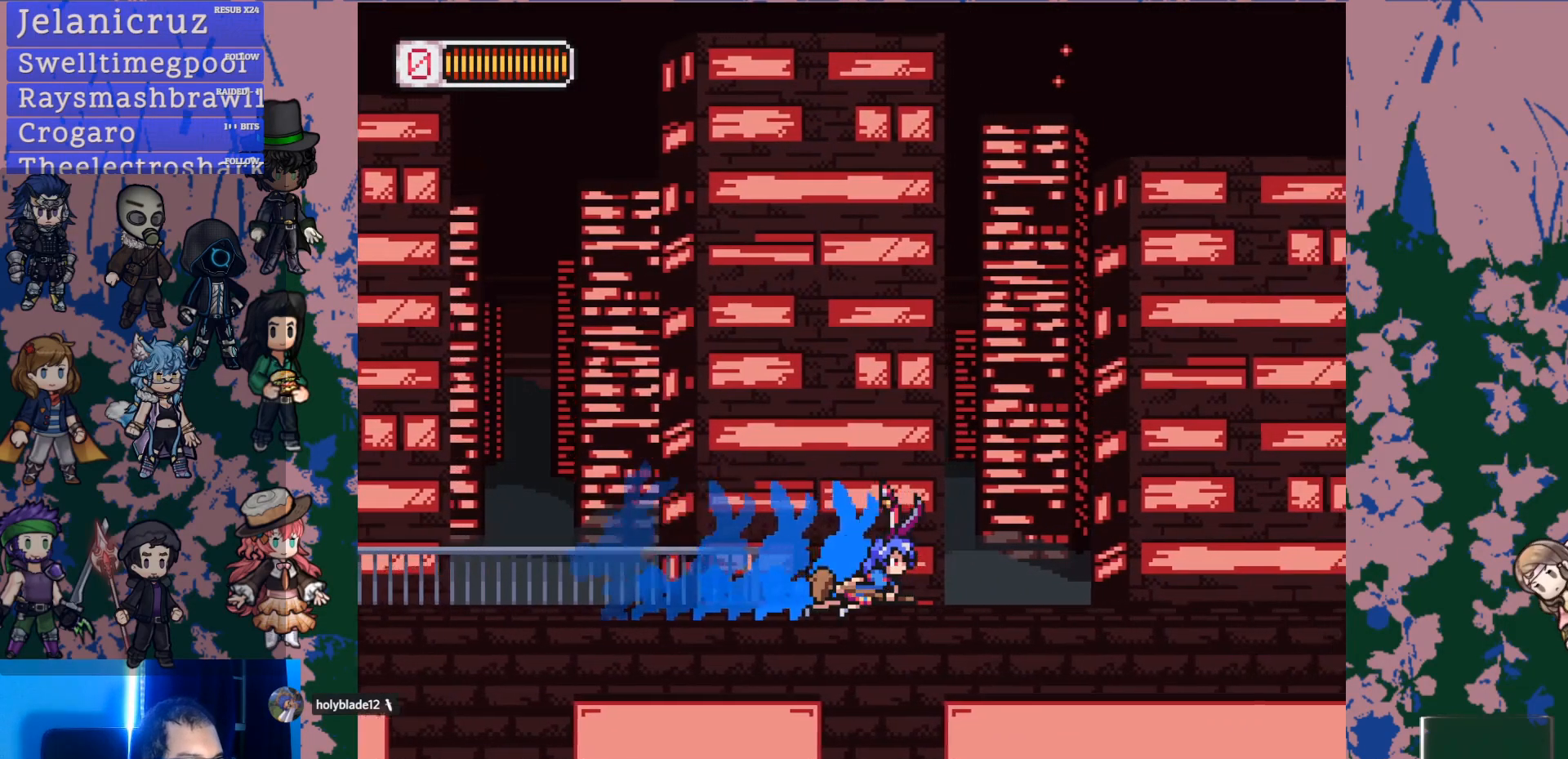
Gameplay with a controller (PlayStation layout); each line is a JSON object with the inputs held at the frame after it. "events" lists button and stick changes between this image and that frame as [ms after this image, input, new state], when the widget could be followed in between. Not read: L3 R3 START.
{"buttons": ["L1", "DPAD_RIGHT"], "left_stick": "center", "right_stick": "center", "events": [[200, "L1", "up"], [250, "L1", "down"]]}
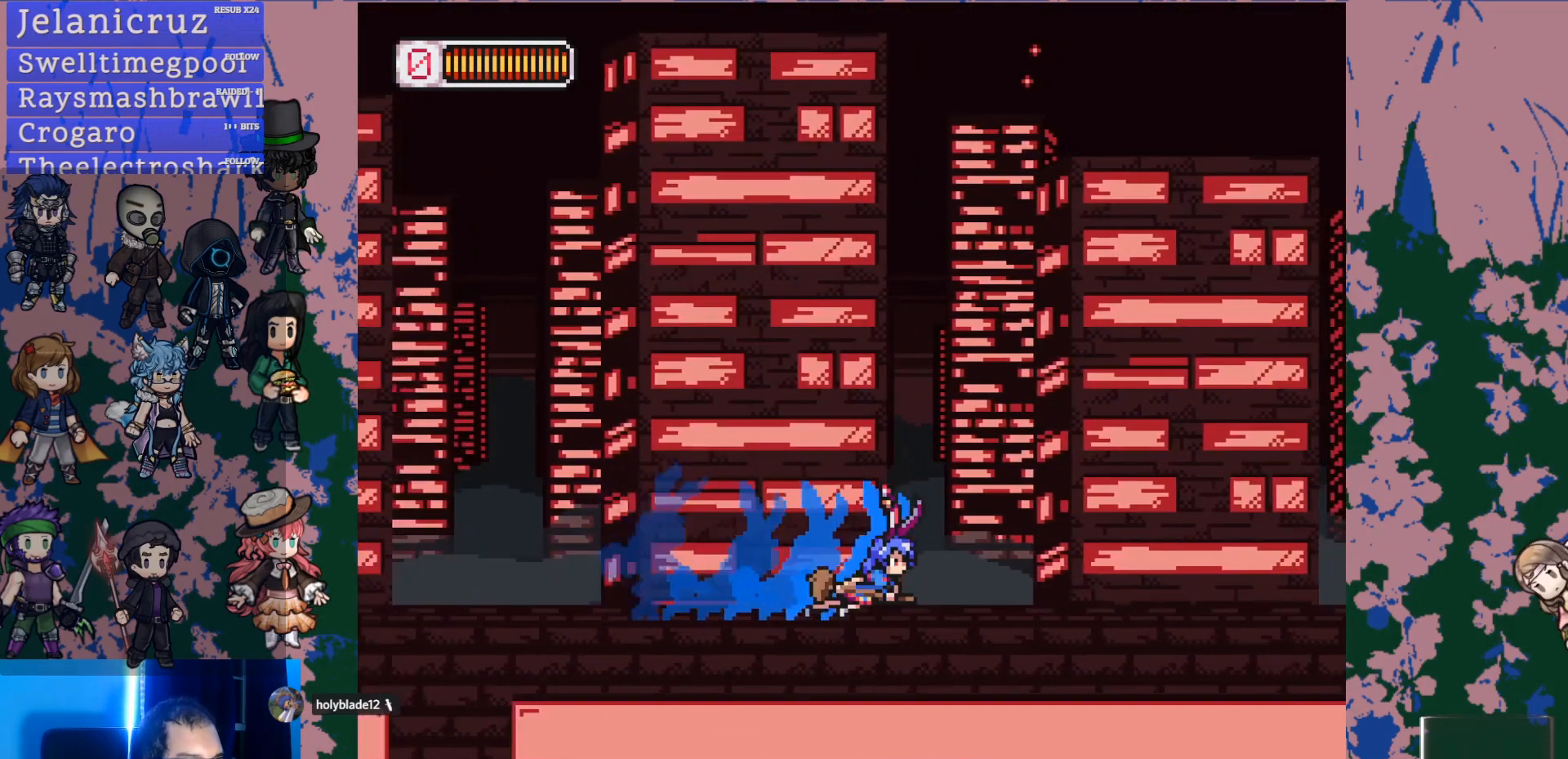
{"buttons": ["CROSS", "L1", "DPAD_RIGHT"], "left_stick": "center", "right_stick": "center", "events": [[167, "L1", "up"], [233, "L1", "down"], [467, "CROSS", "down"]]}
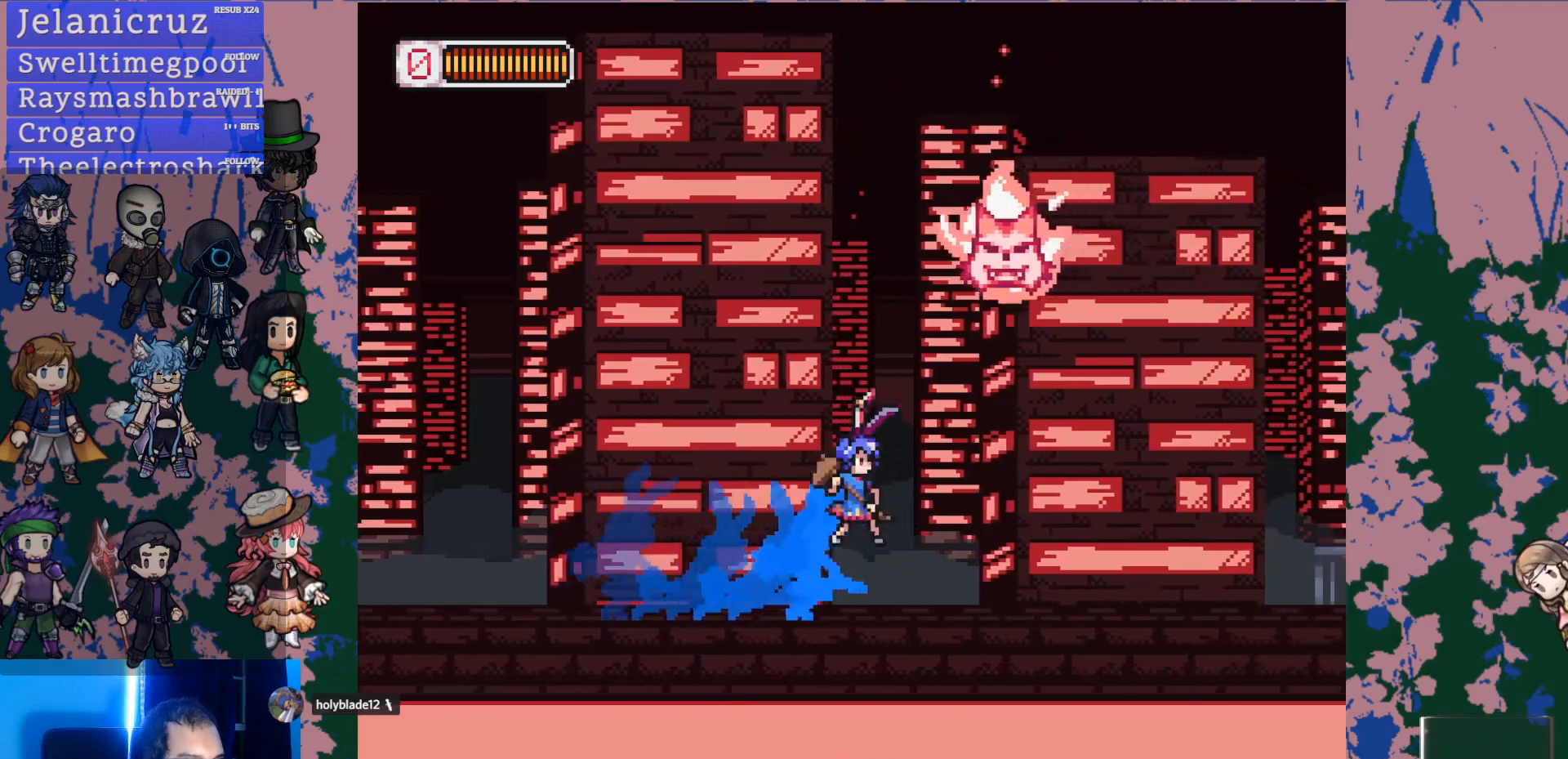
{"buttons": ["CROSS", "L1", "DPAD_RIGHT"], "left_stick": "center", "right_stick": "center", "events": [[17, "SQUARE", "down"], [83, "L1", "up"], [133, "CROSS", "up"], [133, "SQUARE", "up"], [417, "L1", "down"], [467, "CROSS", "down"]]}
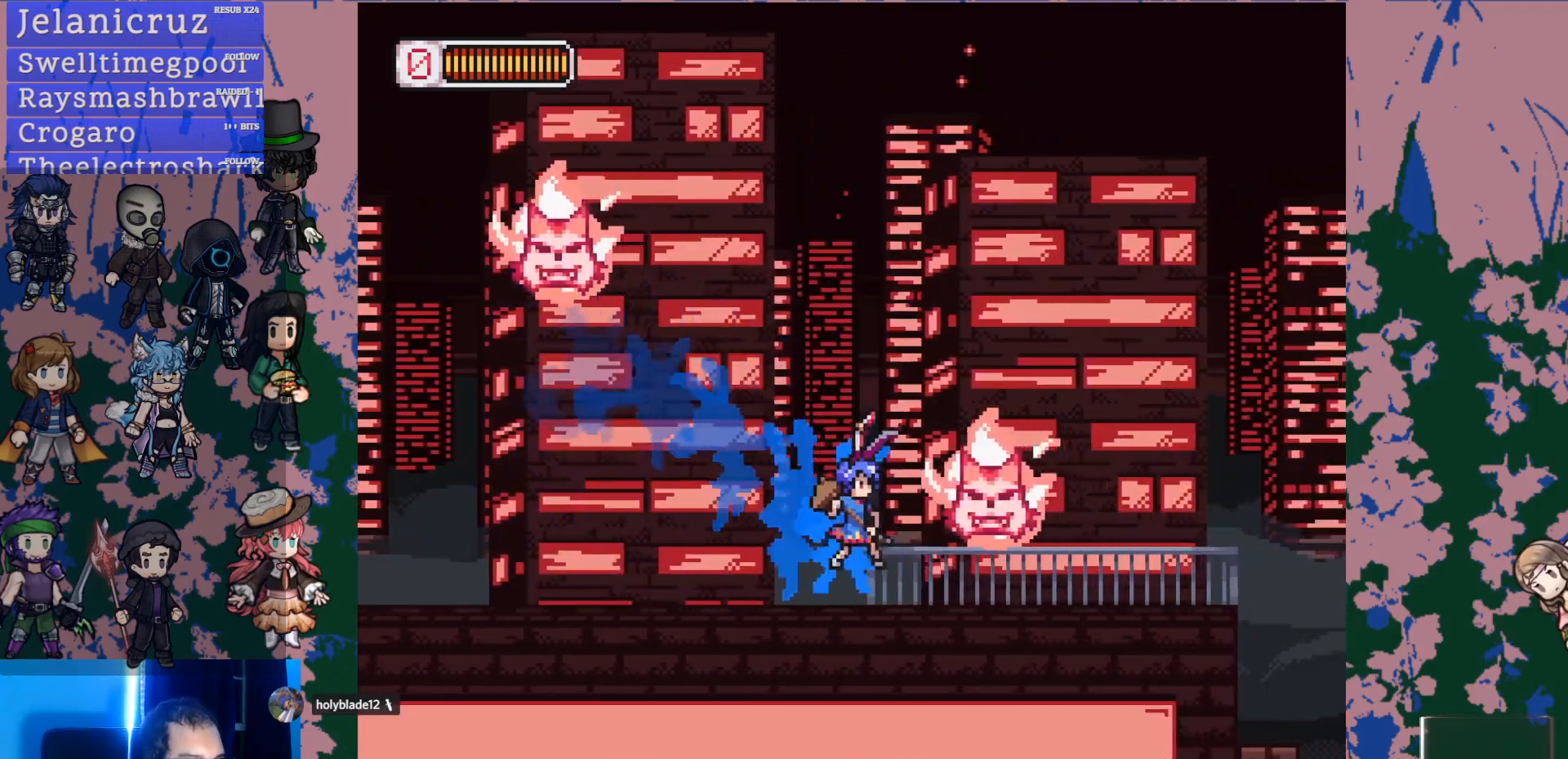
{"buttons": ["DPAD_RIGHT"], "left_stick": "center", "right_stick": "center", "events": [[167, "L1", "up"], [367, "CROSS", "up"]]}
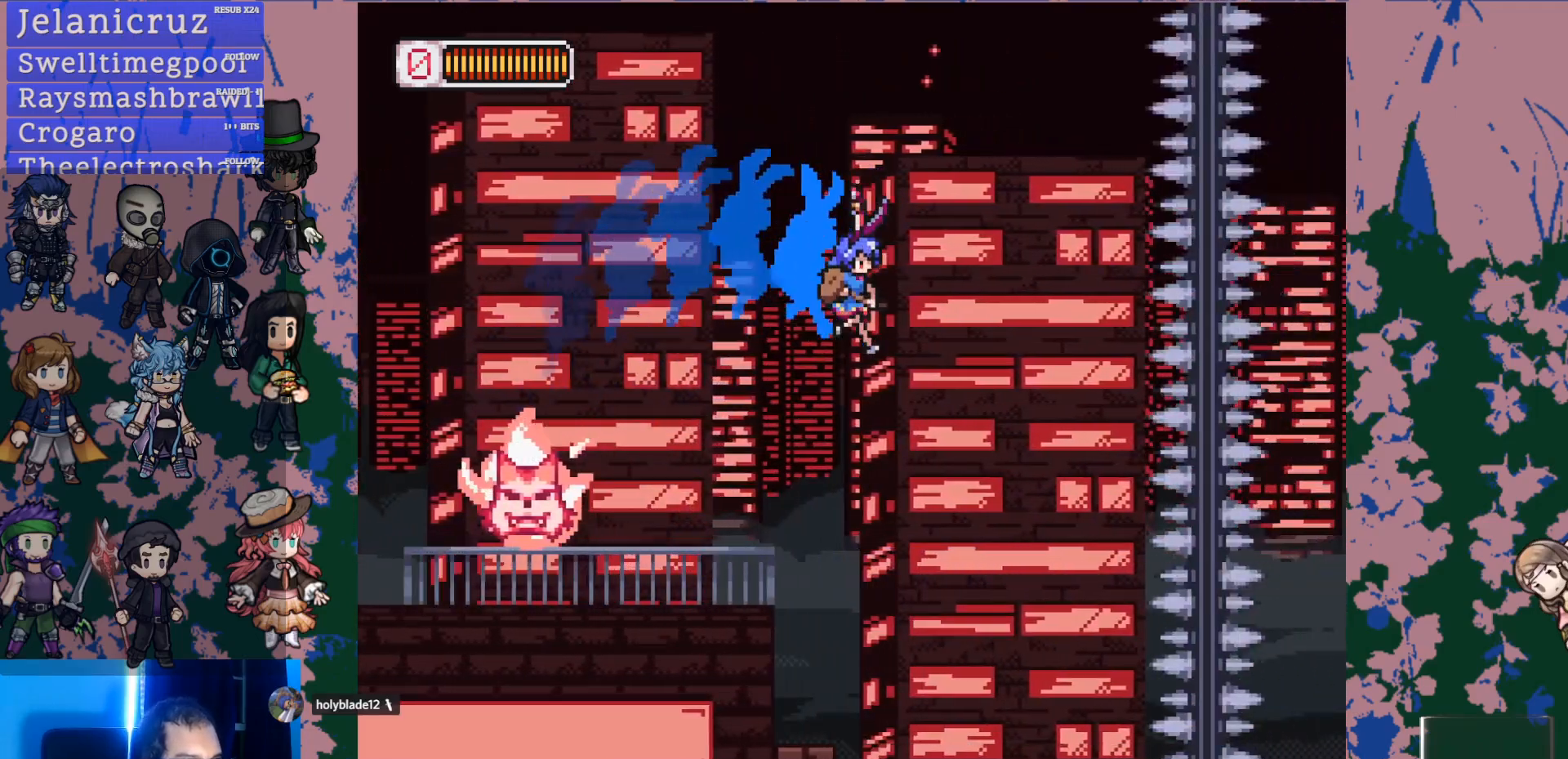
{"buttons": ["DPAD_LEFT"], "left_stick": "center", "right_stick": "center", "events": [[50, "DPAD_RIGHT", "up"], [467, "DPAD_LEFT", "down"]]}
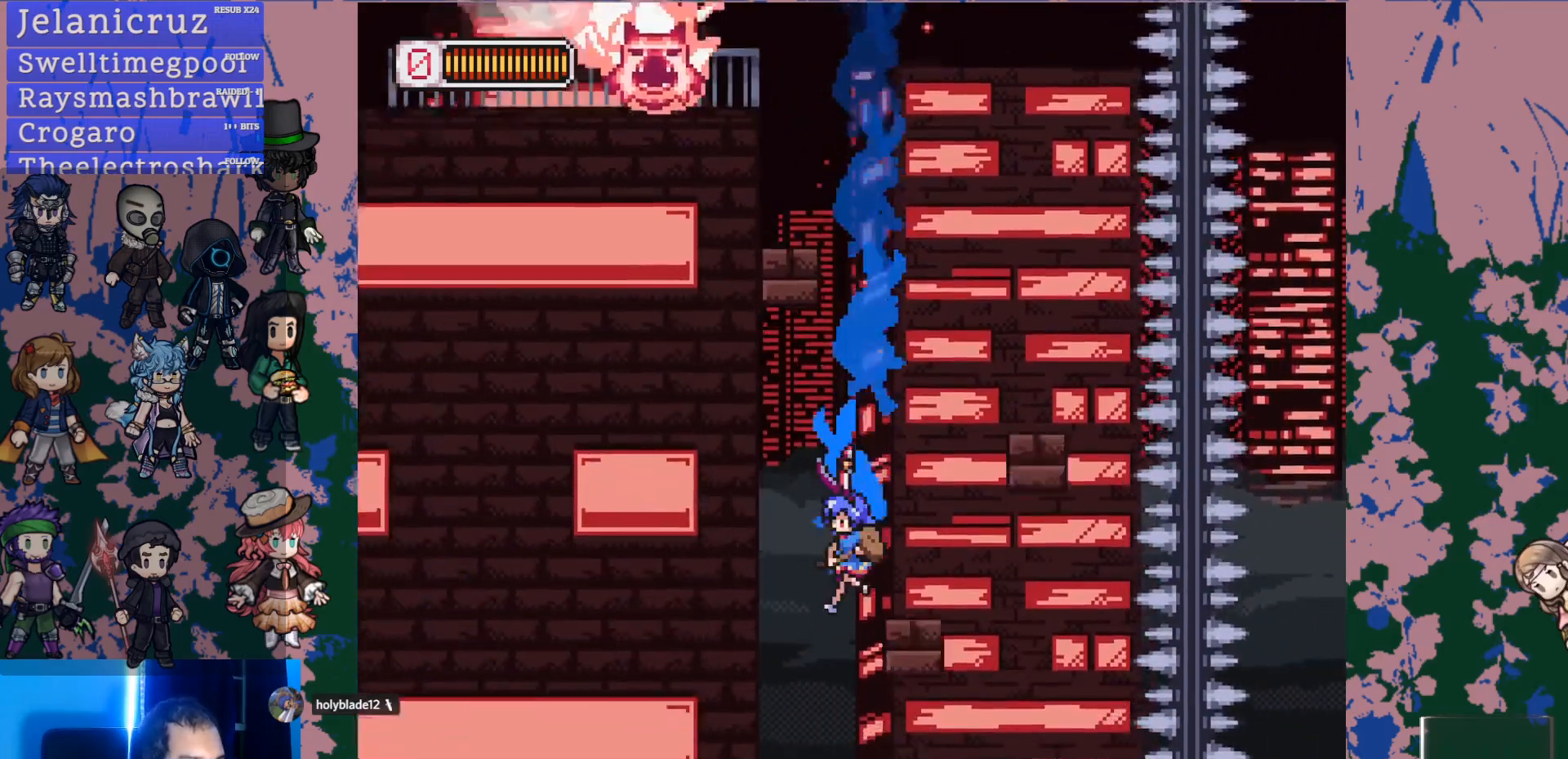
{"buttons": ["L1", "DPAD_RIGHT"], "left_stick": "center", "right_stick": "center", "events": [[133, "DPAD_LEFT", "up"], [317, "DPAD_RIGHT", "down"], [367, "L1", "down"]]}
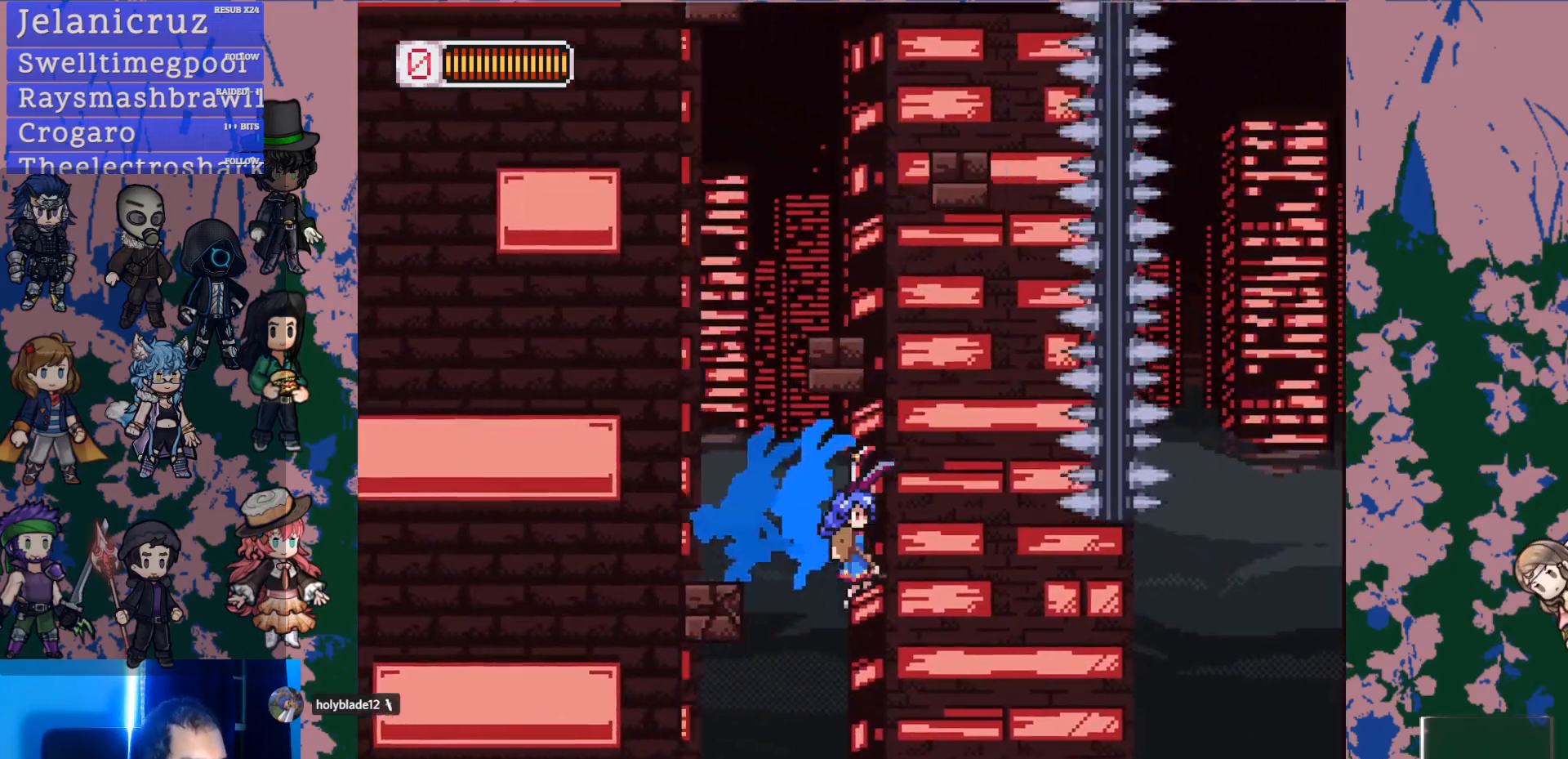
{"buttons": ["L1", "DPAD_RIGHT"], "left_stick": "center", "right_stick": "center", "events": [[217, "L1", "up"], [283, "L1", "down"]]}
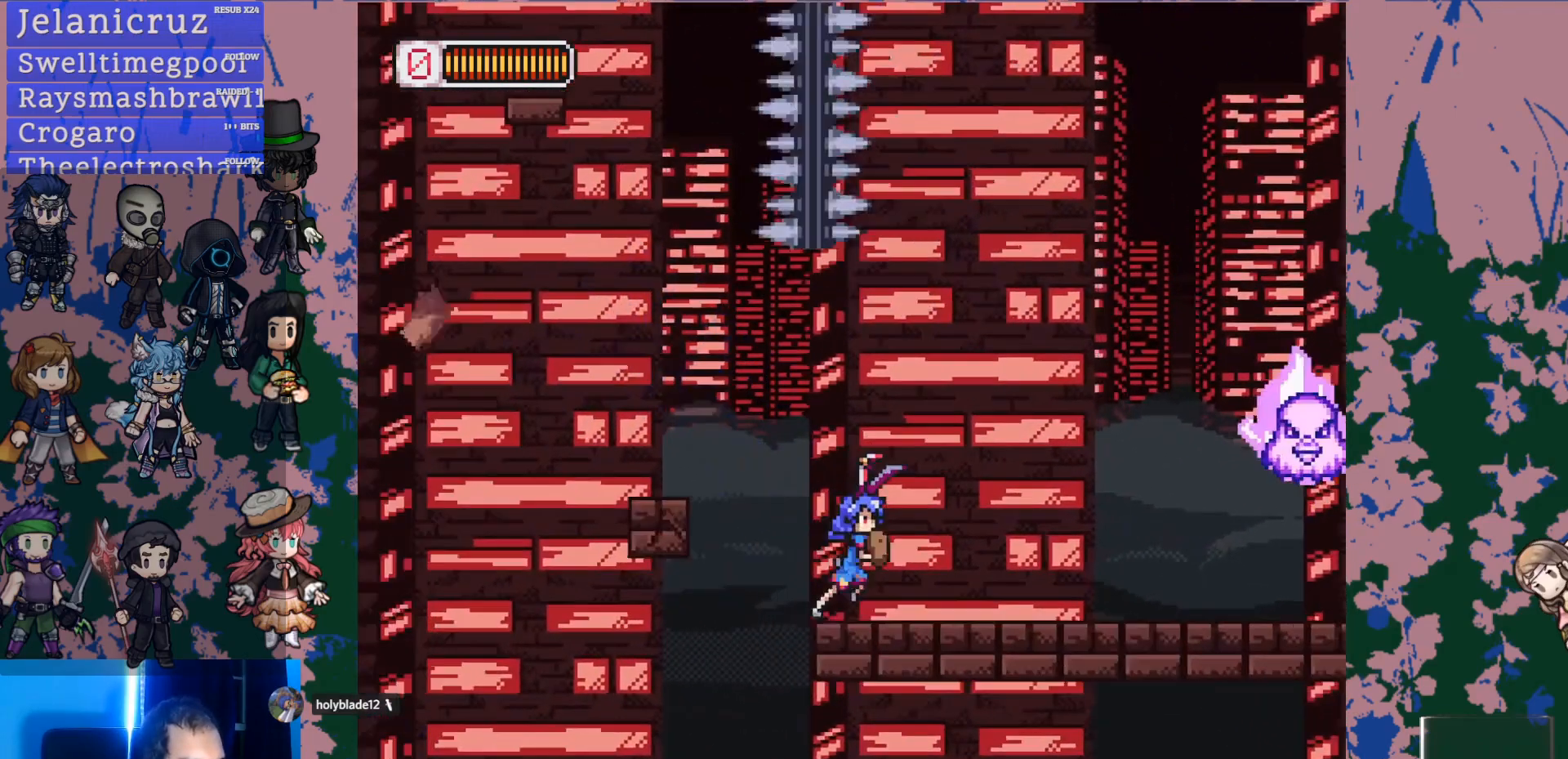
{"buttons": ["L1", "DPAD_RIGHT"], "left_stick": "center", "right_stick": "center", "events": [[17, "L1", "up"], [83, "L1", "down"]]}
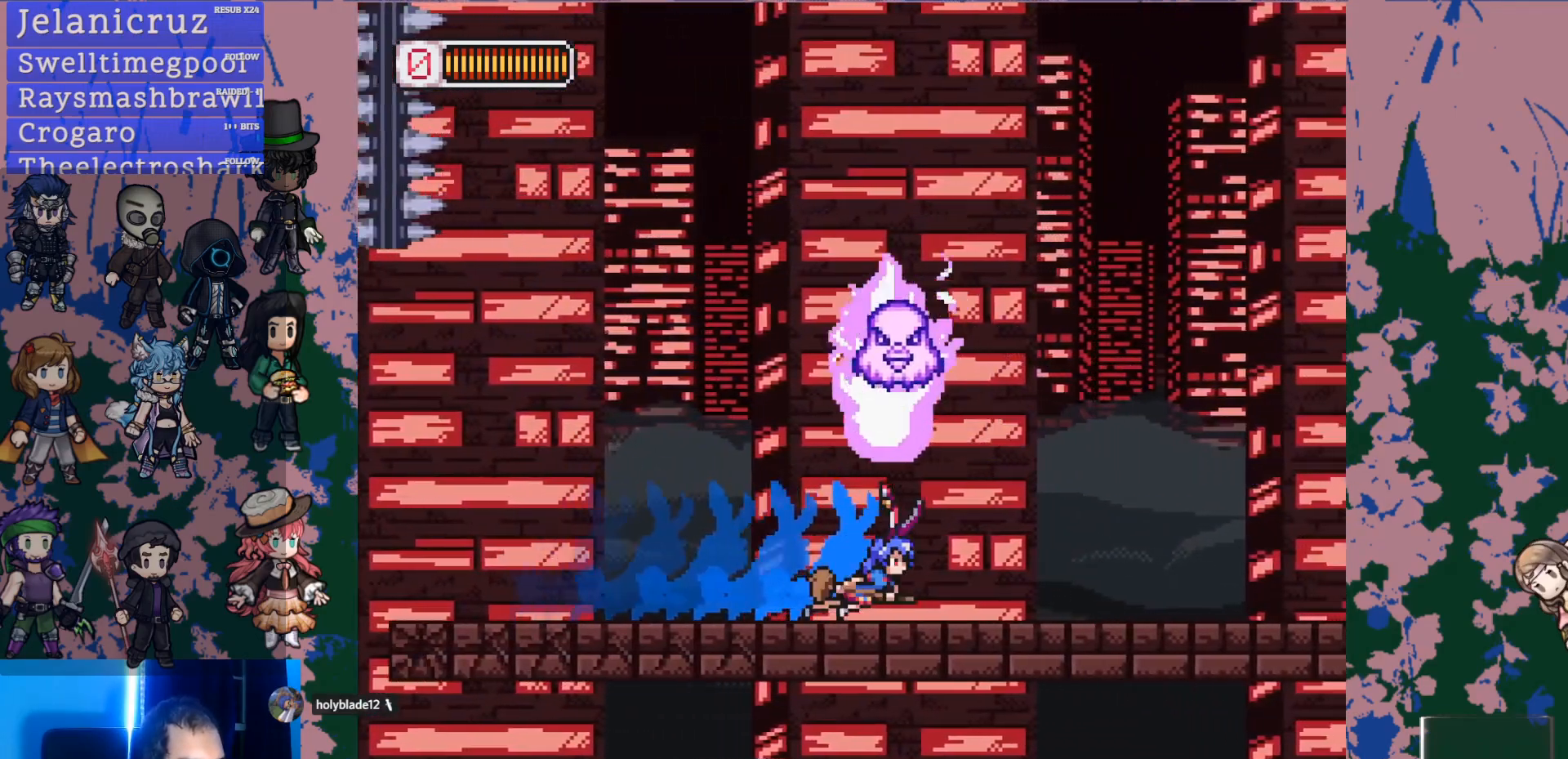
{"buttons": ["DPAD_RIGHT"], "left_stick": "center", "right_stick": "center", "events": [[50, "L1", "up"], [100, "L1", "down"], [467, "L1", "up"]]}
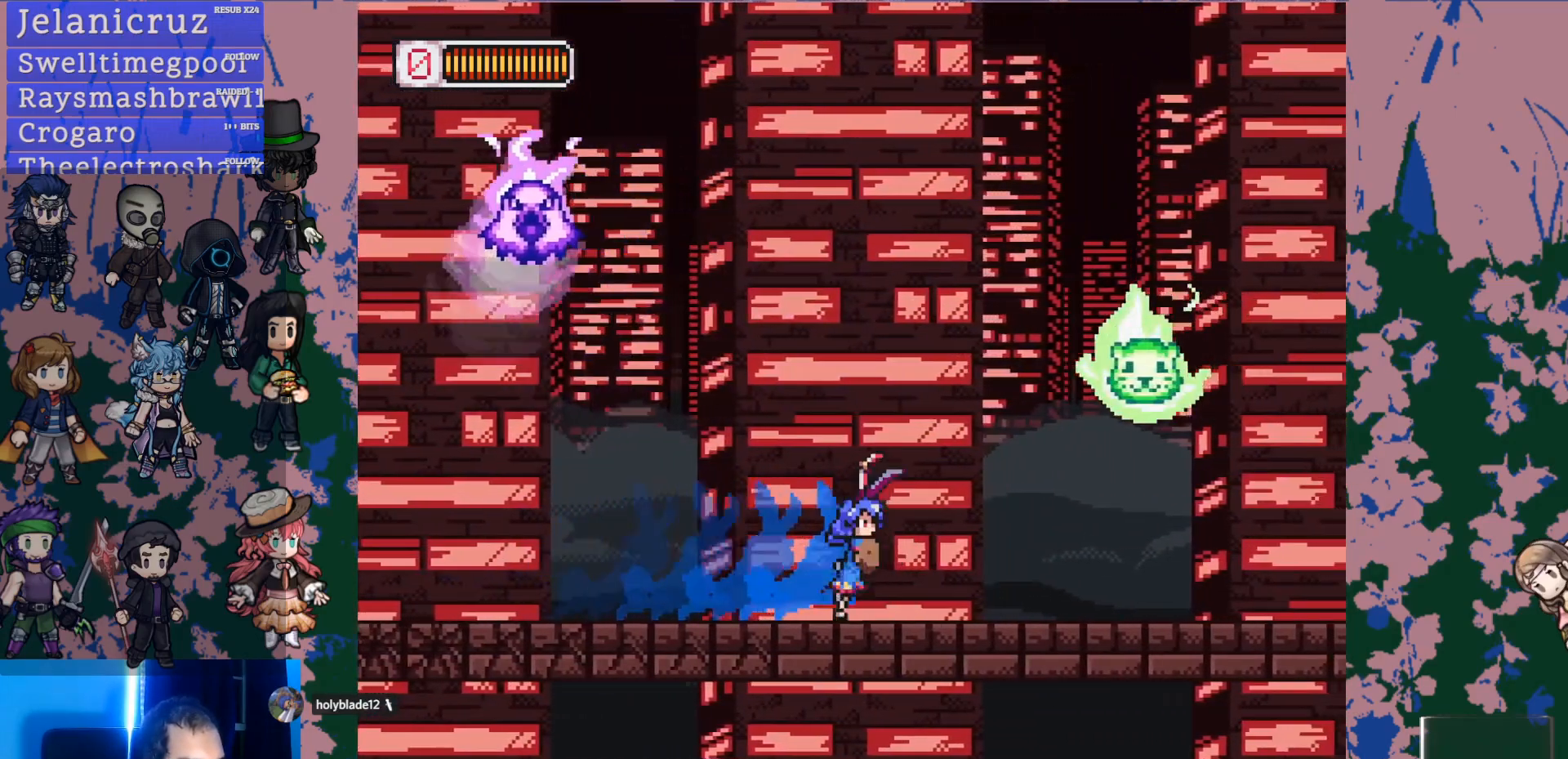
{"buttons": ["DPAD_RIGHT"], "left_stick": "center", "right_stick": "center", "events": [[33, "L1", "down"], [450, "L1", "up"]]}
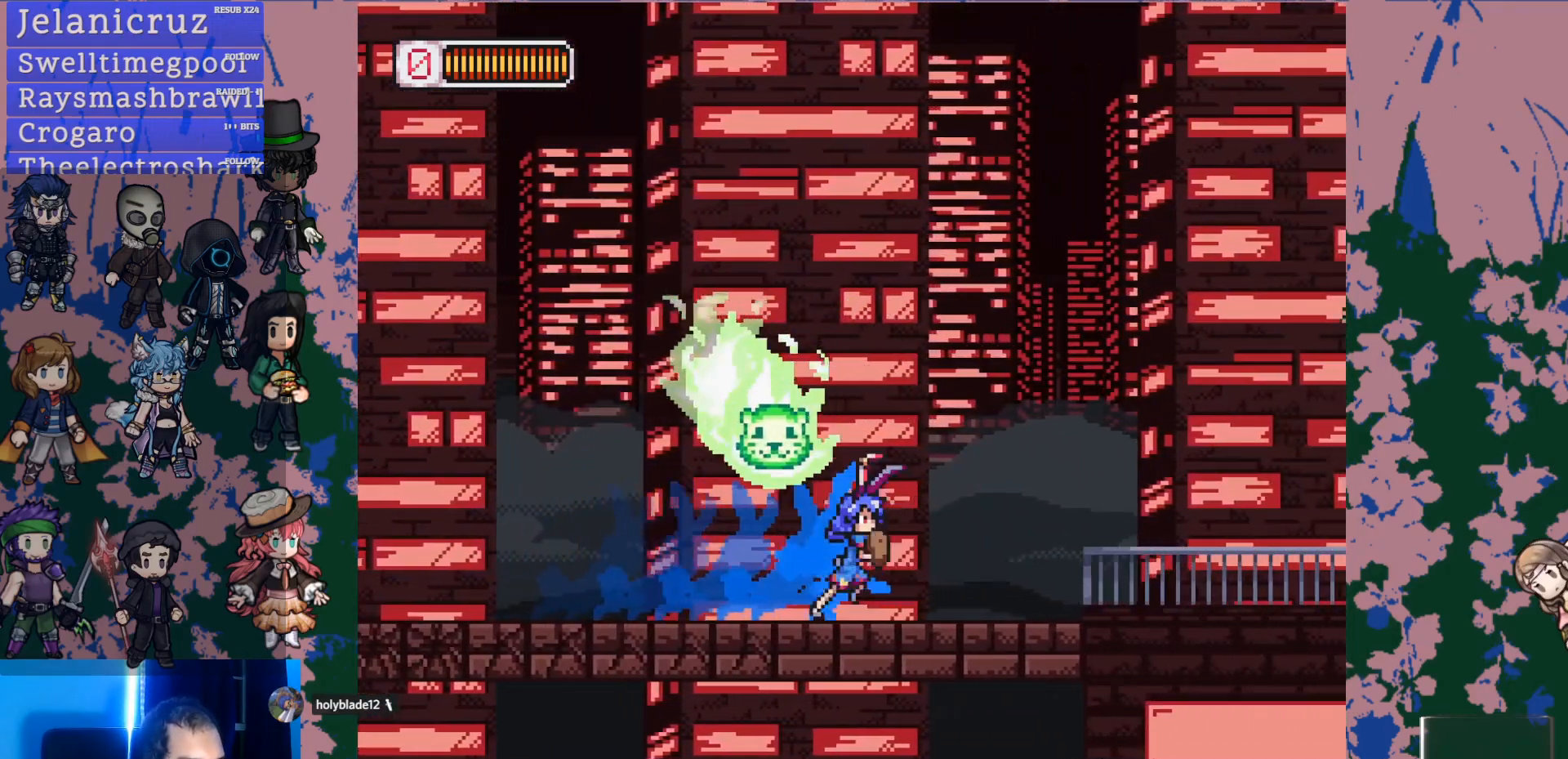
{"buttons": ["L1", "DPAD_RIGHT"], "left_stick": "center", "right_stick": "left", "events": [[17, "L1", "down"], [50, "R1", "down"], [117, "R1", "up"], [383, "L1", "up"], [450, "L1", "down"], [467, "right_stick", "left"]]}
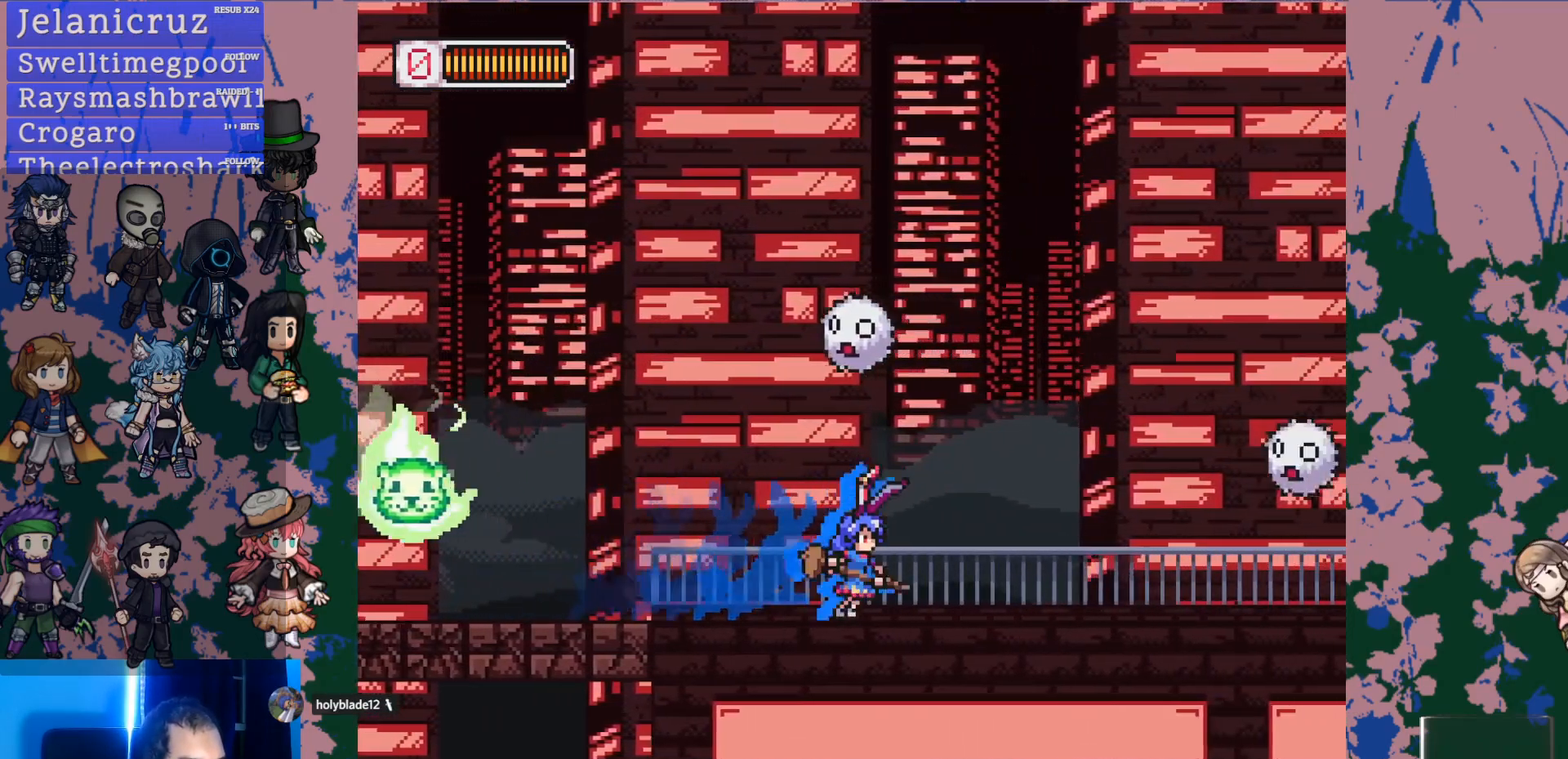
{"buttons": ["L1", "DPAD_RIGHT"], "left_stick": "center", "right_stick": "center", "events": [[33, "right_stick", "center"], [333, "L1", "up"], [383, "L1", "down"]]}
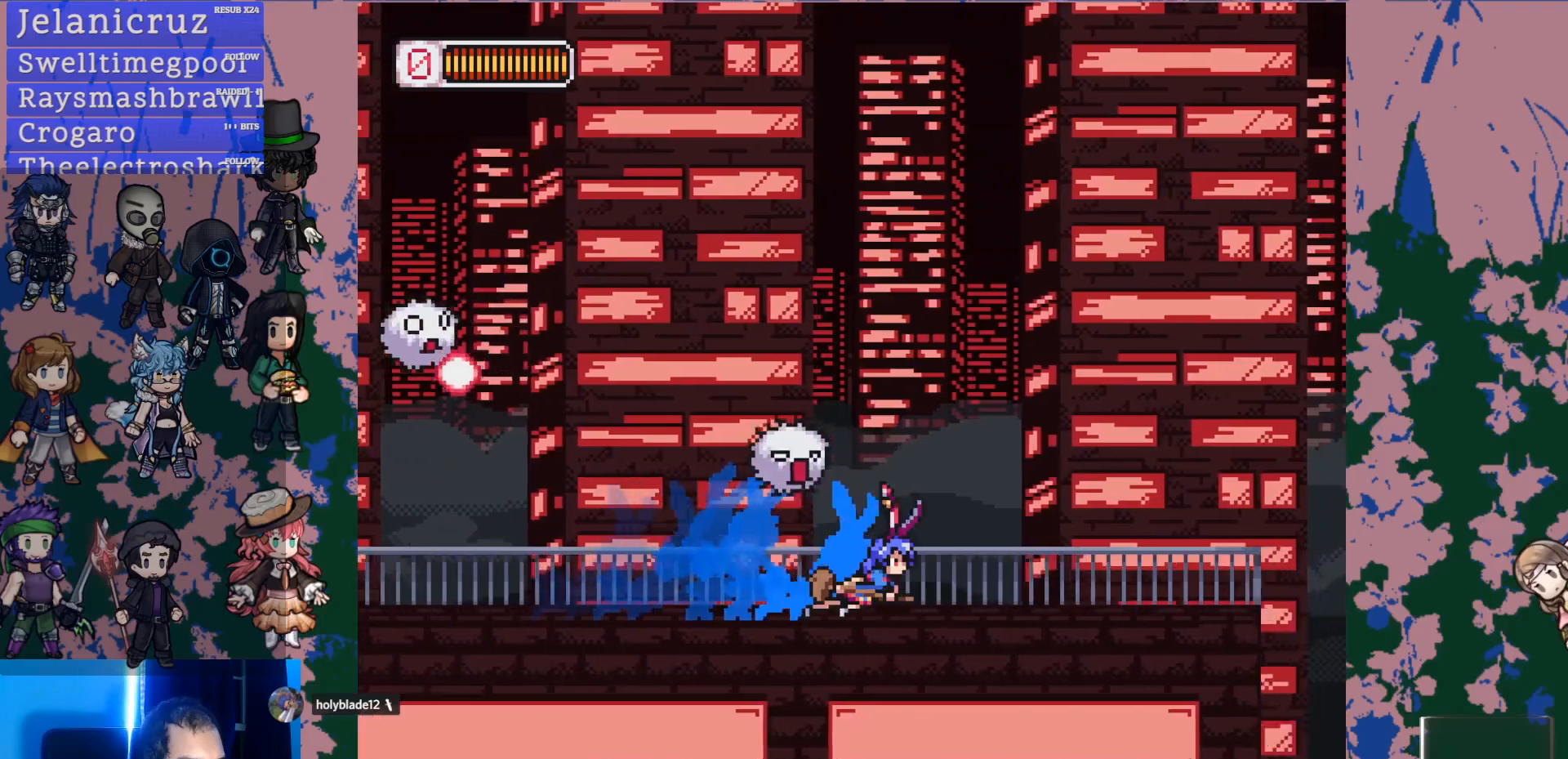
{"buttons": ["CROSS", "L1", "DPAD_RIGHT"], "left_stick": "center", "right_stick": "center", "events": [[267, "L1", "up"], [317, "L1", "down"], [467, "CROSS", "down"]]}
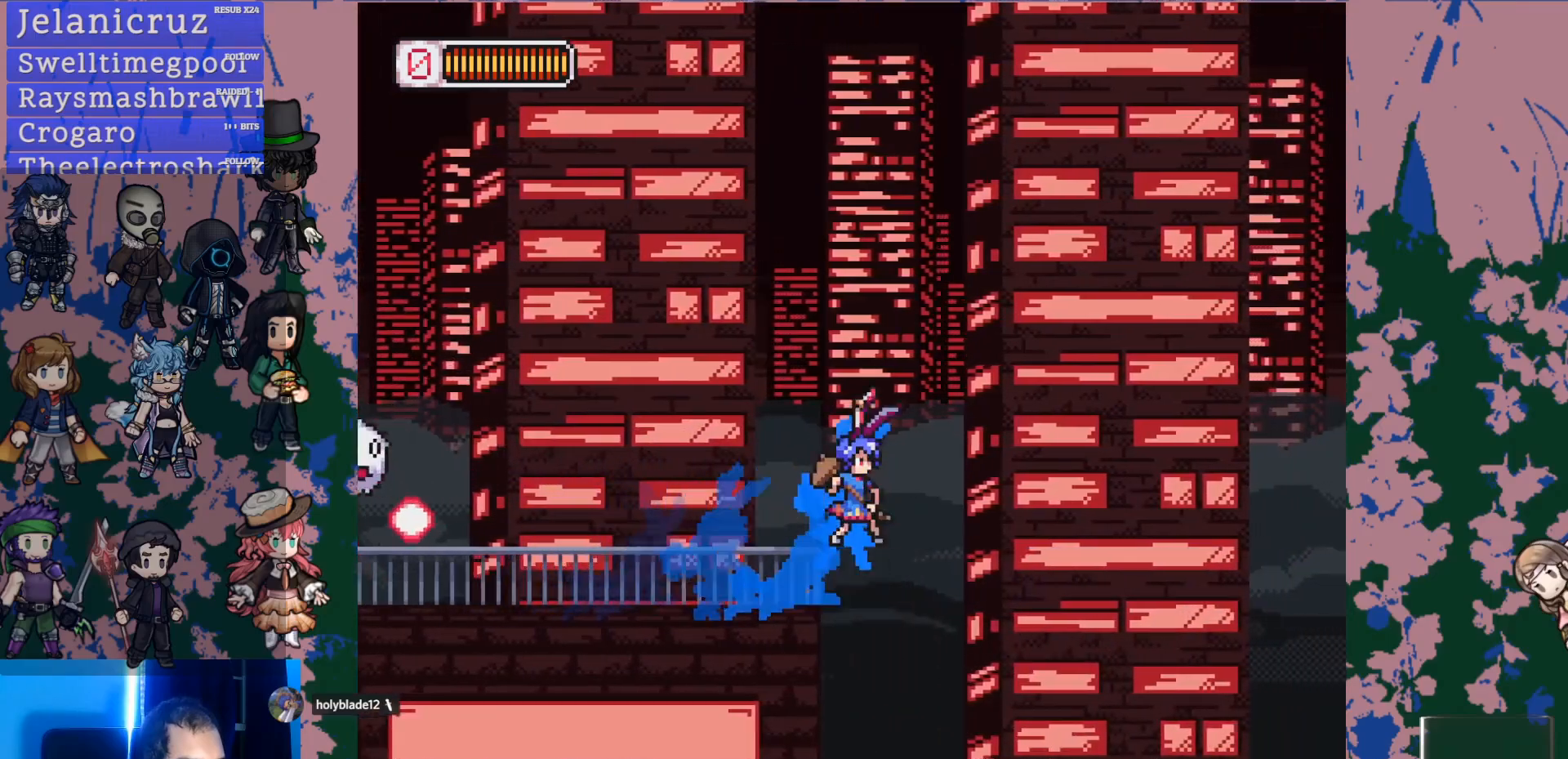
{"buttons": ["SQUARE", "DPAD_RIGHT"], "left_stick": "center", "right_stick": "center", "events": [[150, "CROSS", "up"], [217, "L1", "up"], [467, "SQUARE", "down"]]}
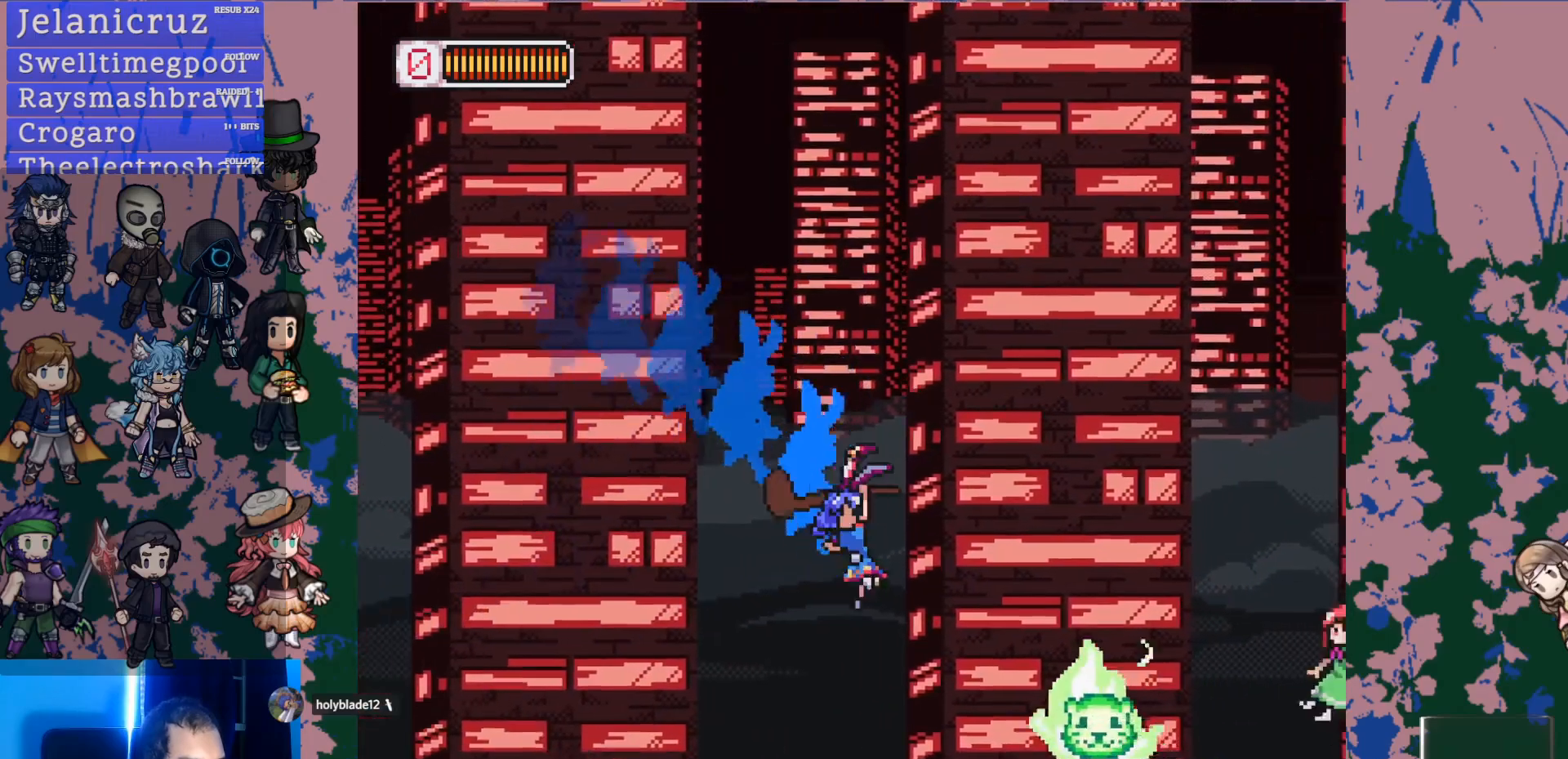
{"buttons": ["DPAD_RIGHT"], "left_stick": "center", "right_stick": "center", "events": [[117, "SQUARE", "up"], [200, "DPAD_RIGHT", "up"], [300, "CROSS", "down"], [350, "SQUARE", "down"], [400, "CROSS", "up"], [400, "DPAD_RIGHT", "down"], [433, "SQUARE", "up"]]}
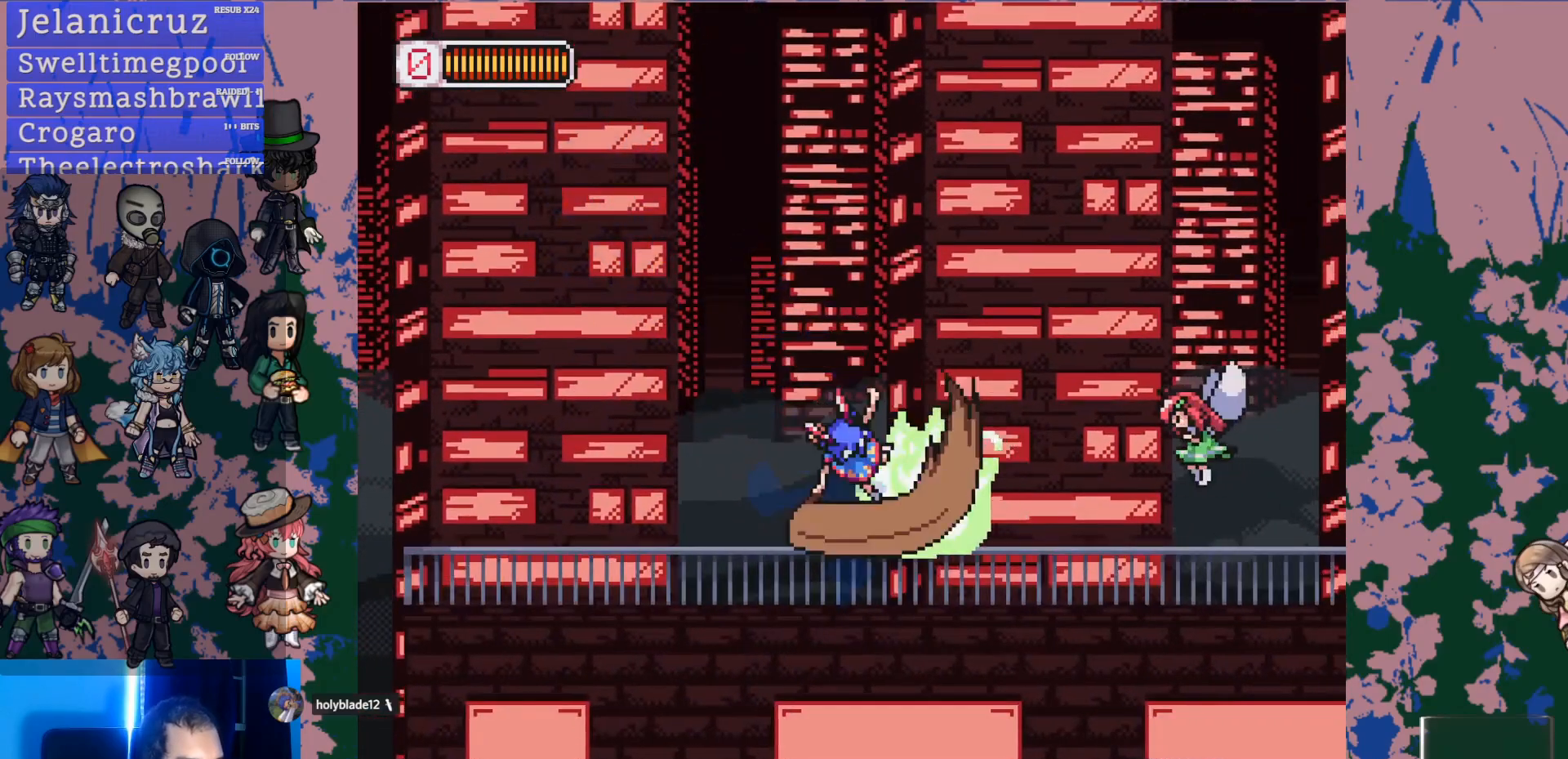
{"buttons": ["CROSS", "SQUARE", "L1", "DPAD_RIGHT"], "left_stick": "center", "right_stick": "center", "events": [[50, "DPAD_RIGHT", "up"], [350, "DPAD_RIGHT", "down"], [383, "L1", "down"], [433, "CROSS", "down"], [500, "SQUARE", "down"]]}
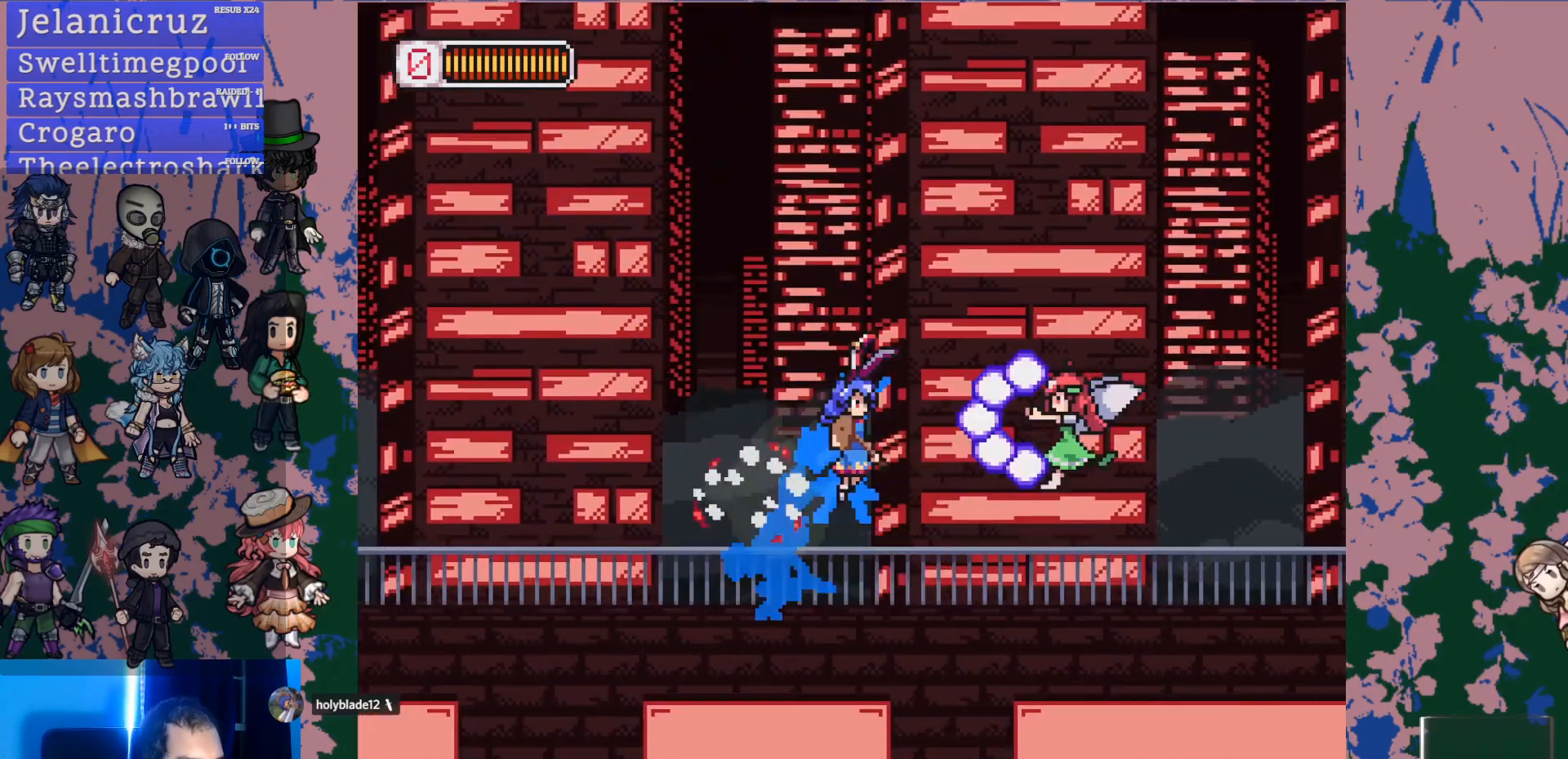
{"buttons": ["DPAD_RIGHT"], "left_stick": "center", "right_stick": "center", "events": [[117, "L1", "up"], [167, "DPAD_RIGHT", "up"], [317, "CROSS", "up"], [333, "SQUARE", "up"], [417, "DPAD_RIGHT", "down"]]}
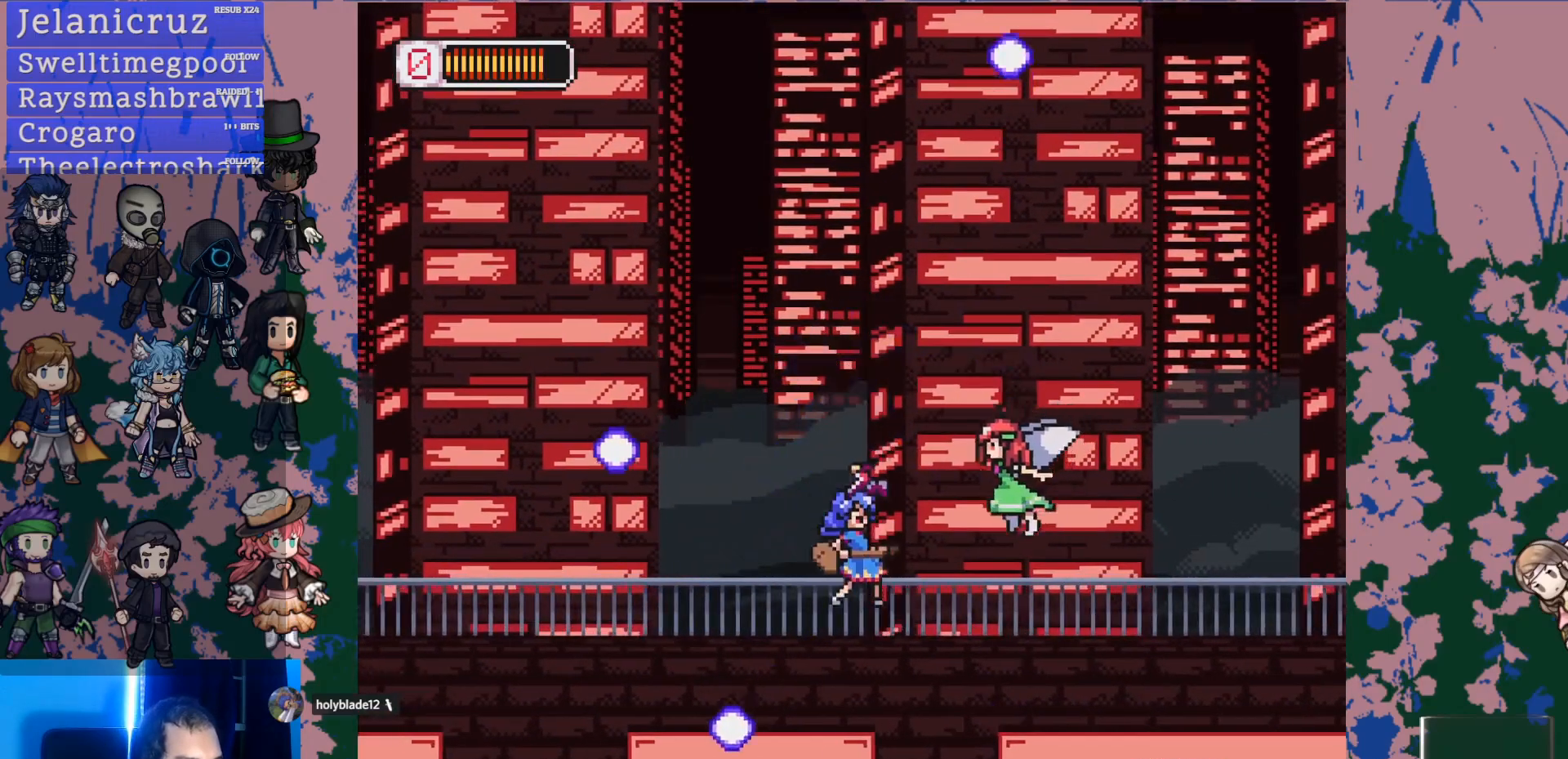
{"buttons": [], "left_stick": "center", "right_stick": "center", "events": [[67, "L1", "down"], [100, "CROSS", "down"], [133, "SQUARE", "down"], [217, "CROSS", "up"], [217, "L1", "up"], [233, "DPAD_RIGHT", "up"], [233, "SQUARE", "up"]]}
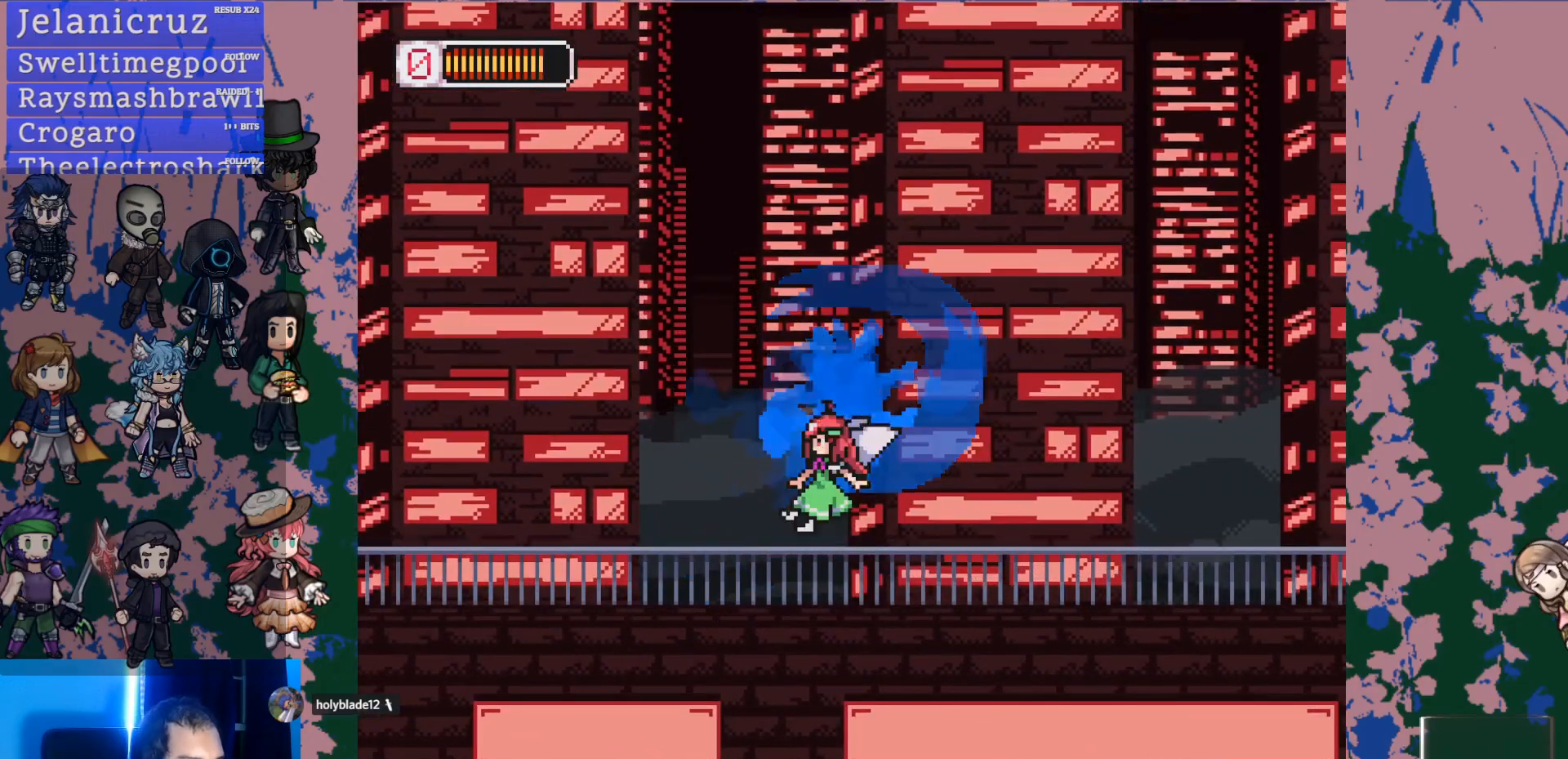
{"buttons": ["DPAD_RIGHT"], "left_stick": "center", "right_stick": "center", "events": [[200, "CROSS", "down"], [233, "SQUARE", "down"], [300, "CROSS", "up"], [333, "SQUARE", "up"], [367, "DPAD_RIGHT", "down"]]}
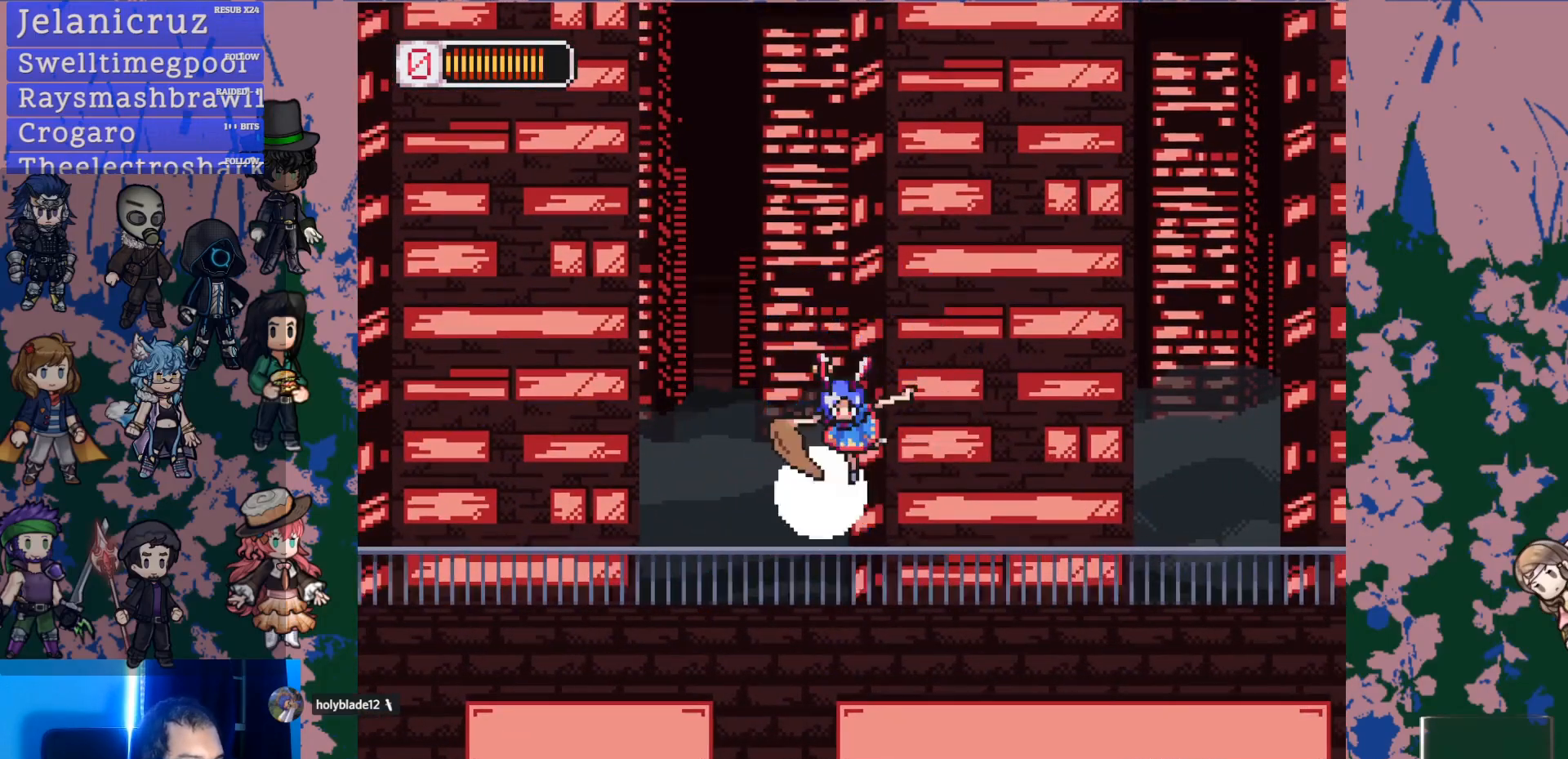
{"buttons": ["DPAD_RIGHT"], "left_stick": "center", "right_stick": "center", "events": [[217, "DPAD_RIGHT", "up"], [300, "DPAD_LEFT", "down"], [383, "DPAD_LEFT", "up"], [467, "DPAD_RIGHT", "down"]]}
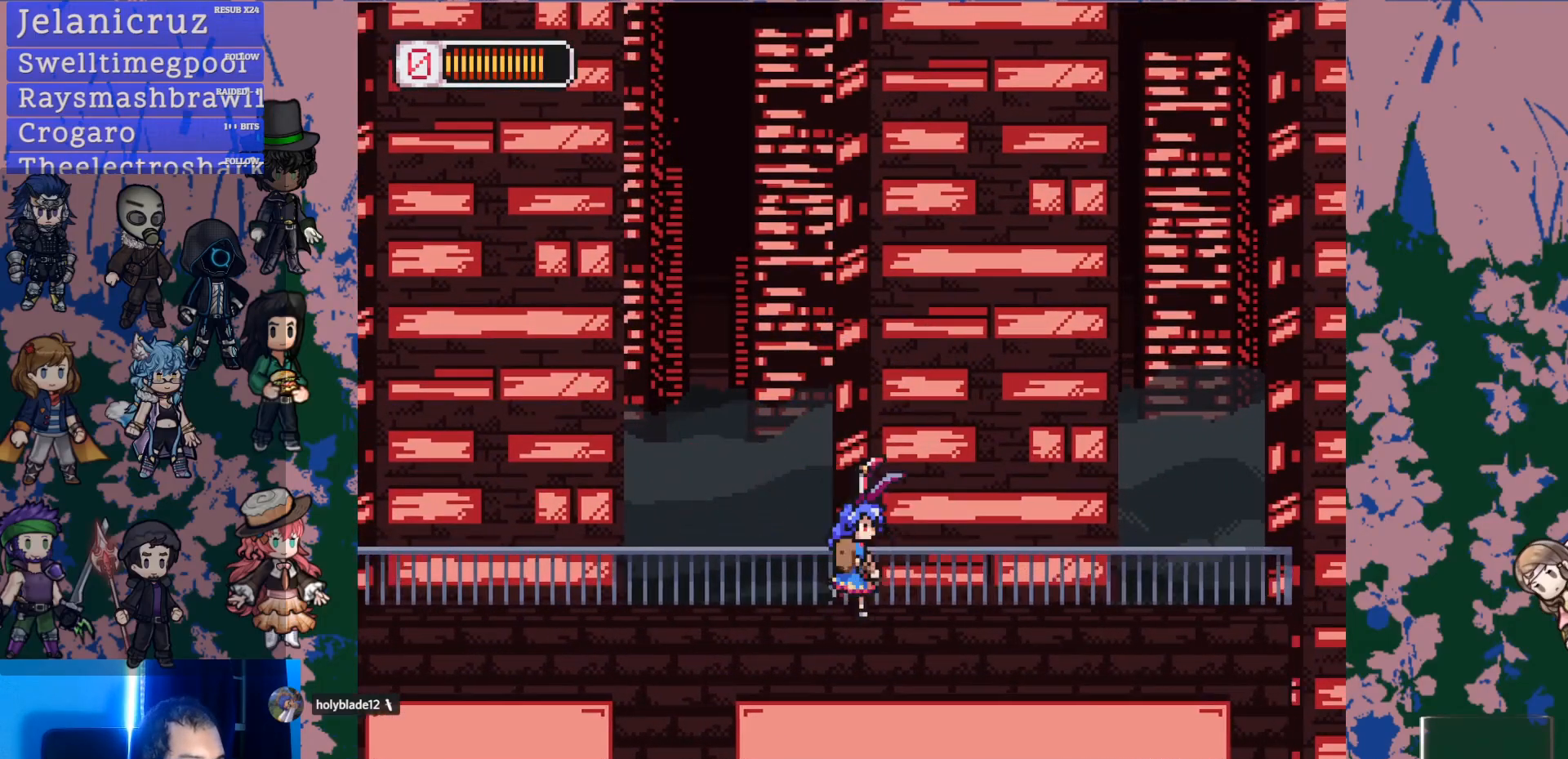
{"buttons": ["CROSS", "L1", "DPAD_RIGHT"], "left_stick": "center", "right_stick": "center", "events": [[17, "L1", "down"], [350, "CROSS", "down"]]}
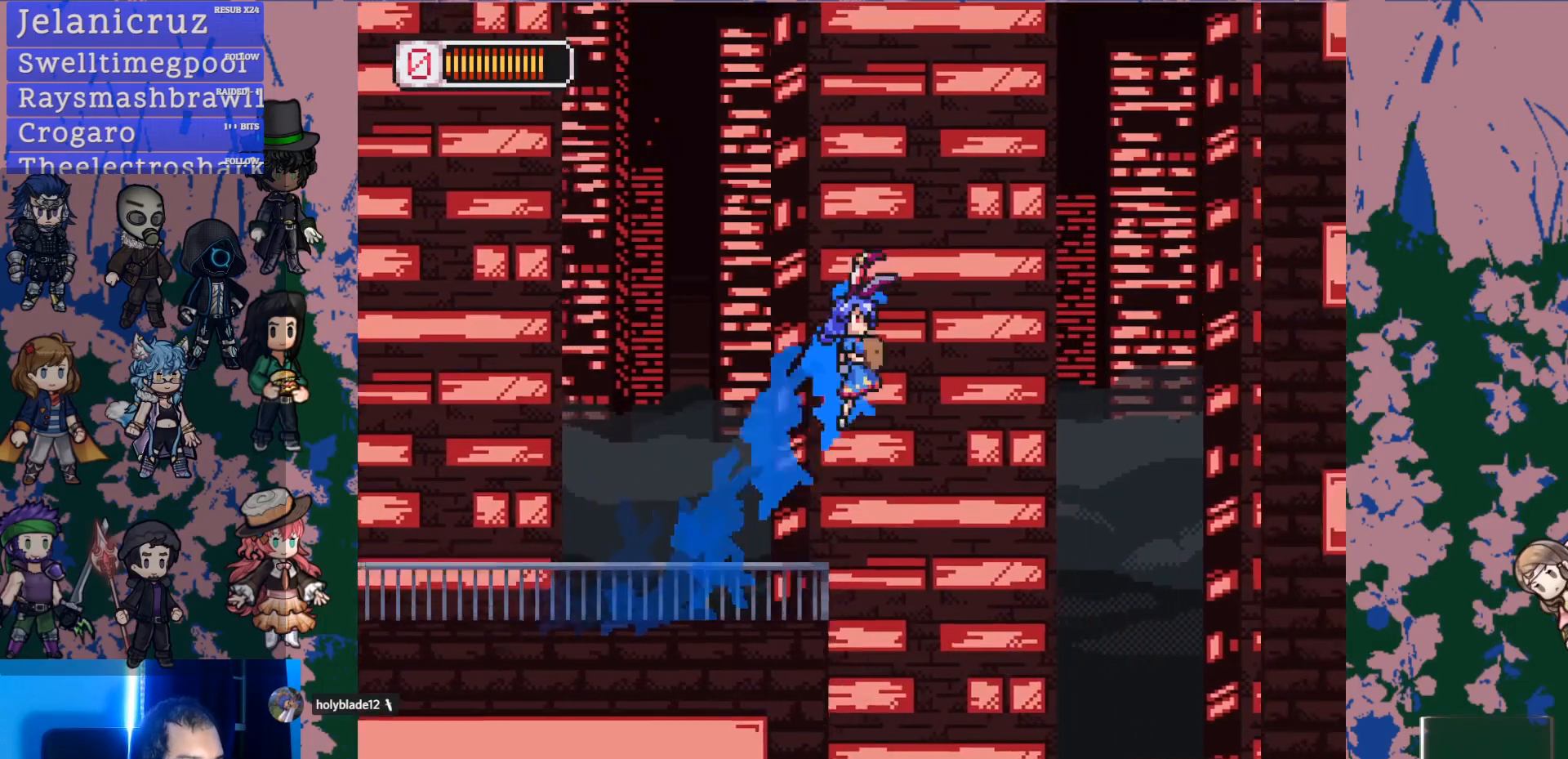
{"buttons": ["SQUARE", "DPAD_RIGHT"], "left_stick": "center", "right_stick": "center"}
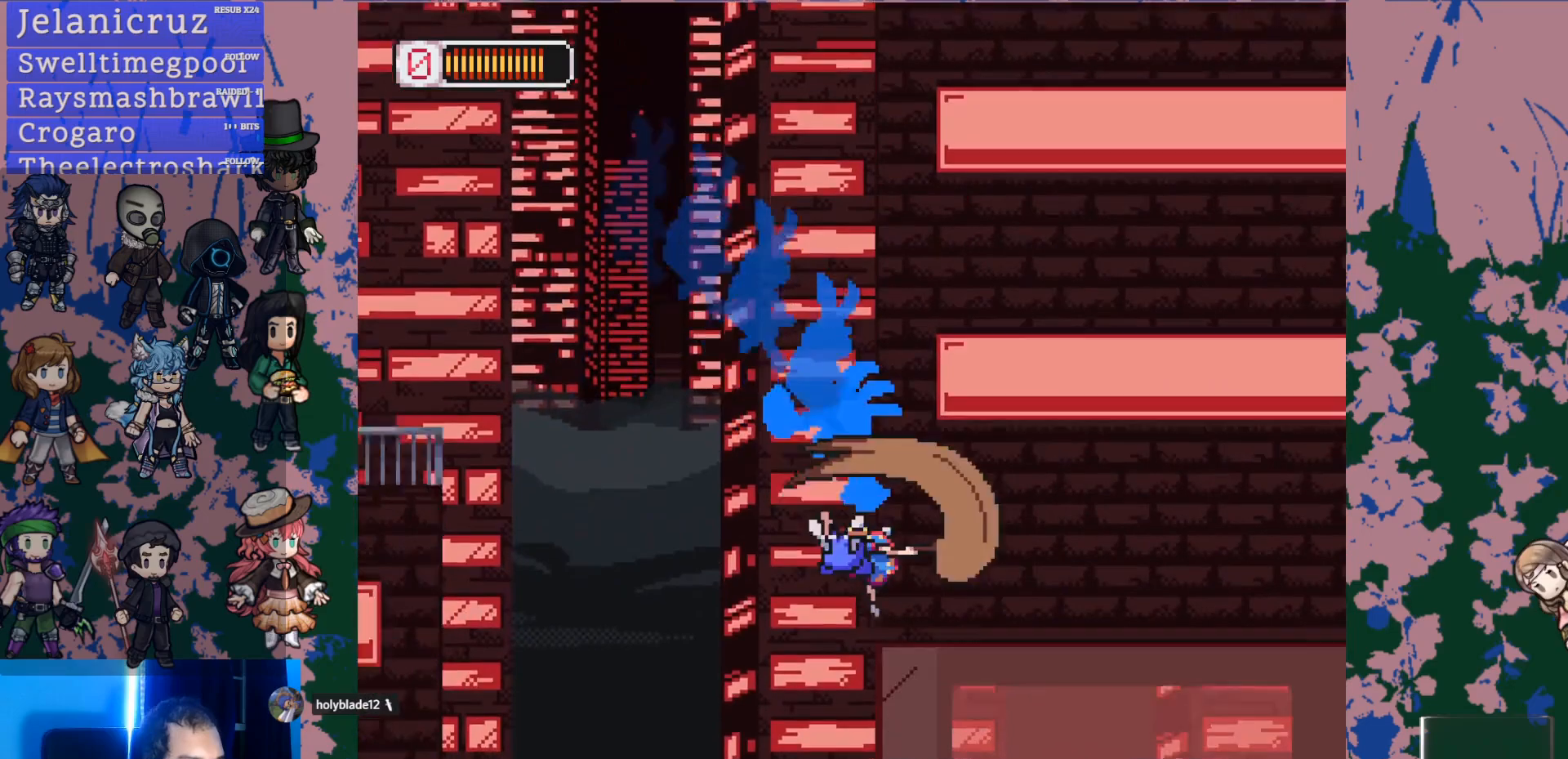
{"buttons": ["DPAD_RIGHT"], "left_stick": "center", "right_stick": "center", "events": [[67, "SQUARE", "up"], [183, "CROSS", "down"], [367, "CROSS", "up"]]}